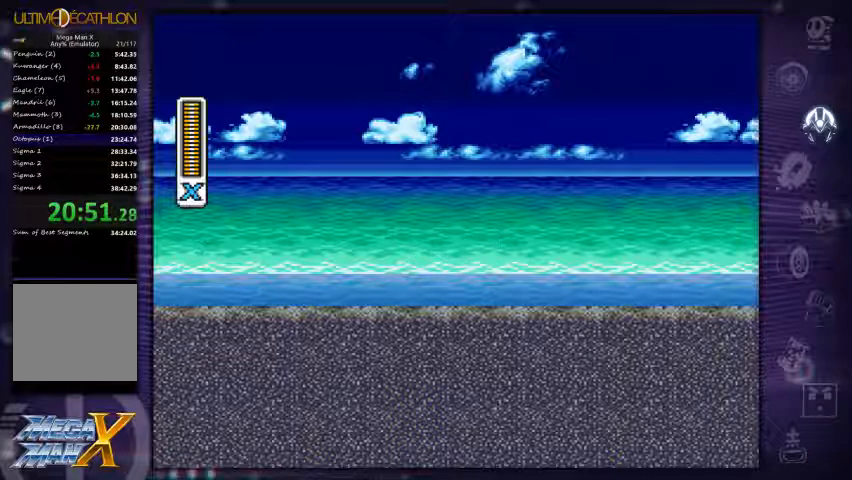
Gameplay with a controller (Xbox layout); each line is a JSON object with the inputs held at the frame after it (dt_ms = milliseconds from this image to that frame). "events" lists button and stick changes between this image and that frame as [ms after this image, input, new state], when the widget could be followed in between. Not read: L3 R3.
{"dt_ms": 500, "buttons": ["DPAD_RIGHT"], "left_stick": "center", "right_stick": "center", "events": [[333, "DPAD_RIGHT", "down"]]}
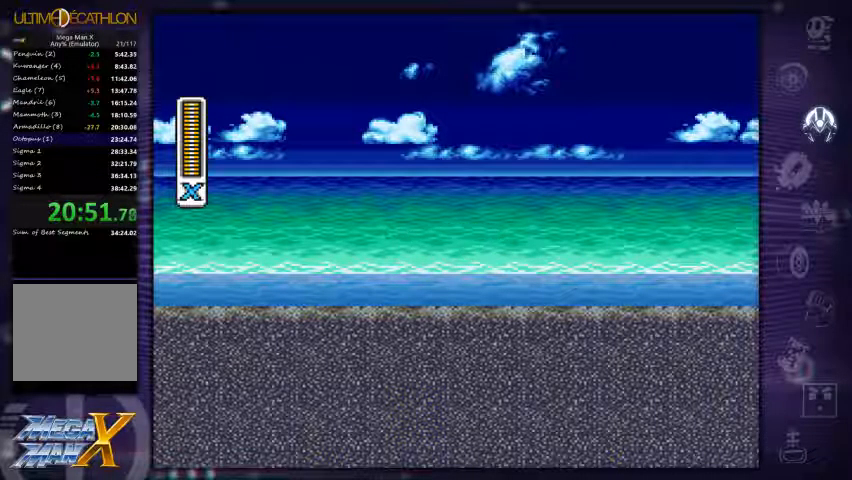
{"dt_ms": 500, "buttons": ["DPAD_RIGHT"], "left_stick": "center", "right_stick": "center", "events": [[233, "L1", "down"], [333, "L1", "up"], [400, "L1", "down"], [500, "L1", "up"]]}
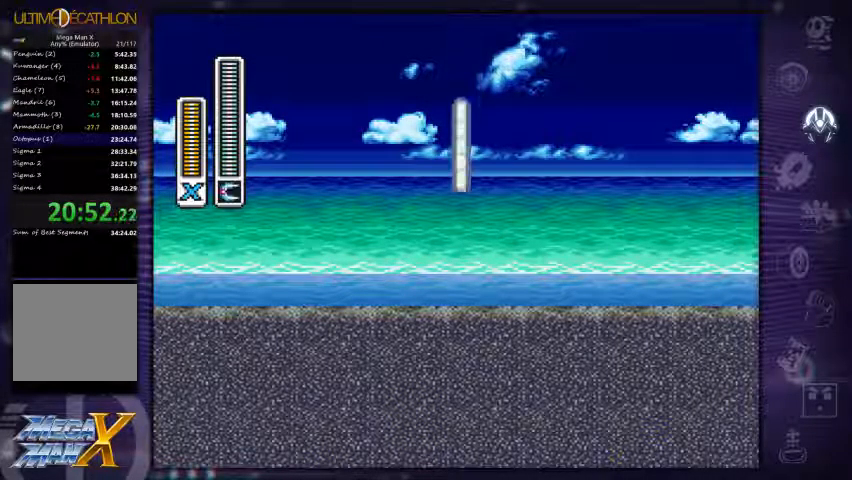
{"dt_ms": 500, "buttons": ["R1", "DPAD_RIGHT"], "left_stick": "center", "right_stick": "center"}
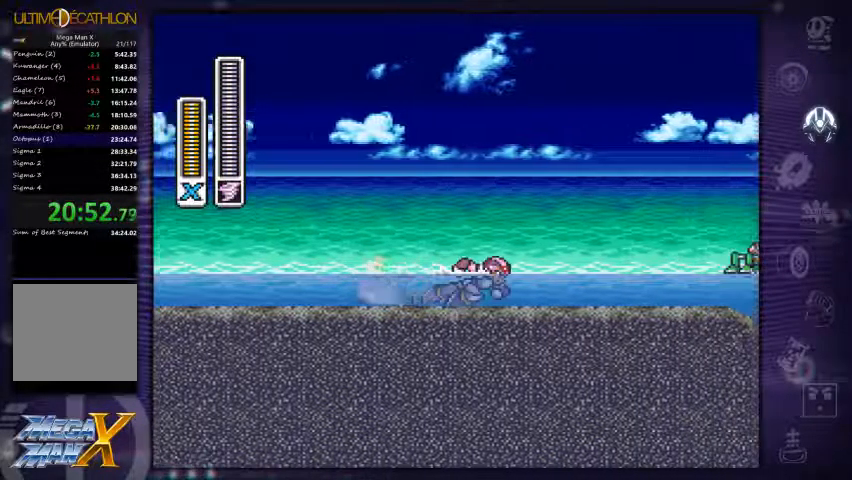
{"dt_ms": 500, "buttons": ["A", "R1", "DPAD_RIGHT"], "left_stick": "center", "right_stick": "center", "events": [[133, "A", "down"]]}
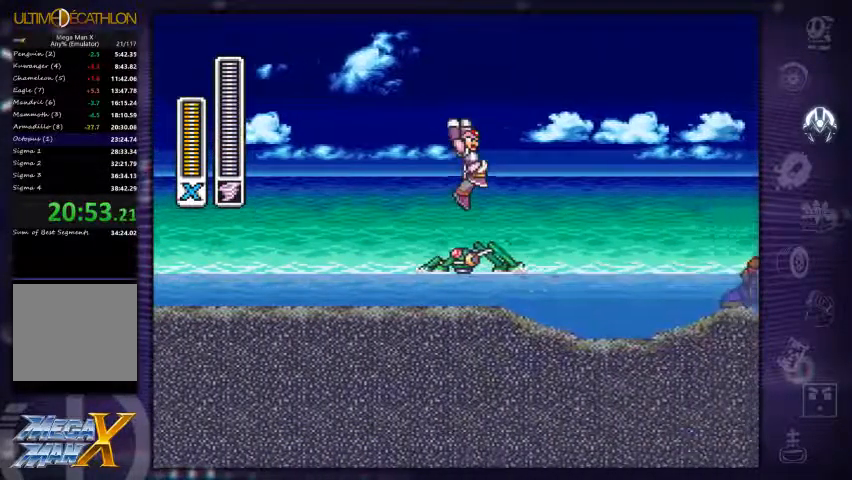
{"dt_ms": 500, "buttons": [], "left_stick": "center", "right_stick": "center", "events": [[133, "R1", "up"], [200, "A", "up"], [300, "X", "down"], [333, "DPAD_RIGHT", "up"], [433, "X", "up"]]}
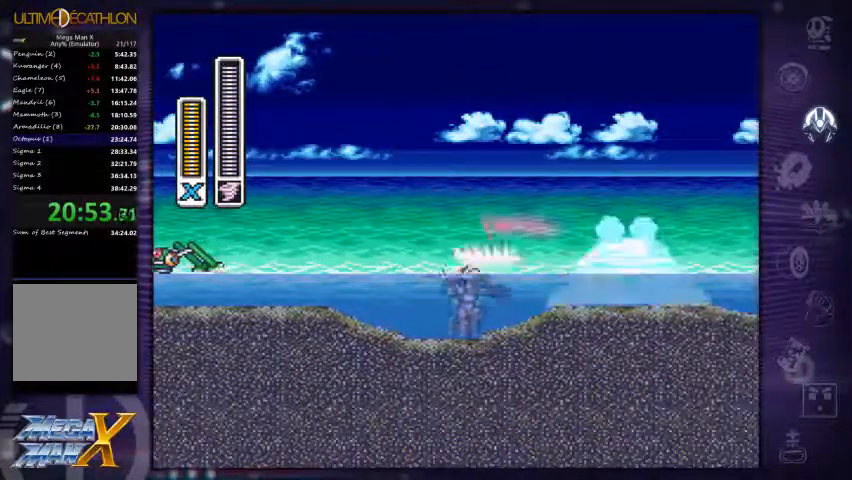
{"dt_ms": 500, "buttons": ["R1", "DPAD_RIGHT"], "left_stick": "center", "right_stick": "center", "events": [[67, "DPAD_RIGHT", "down"], [233, "R1", "down"]]}
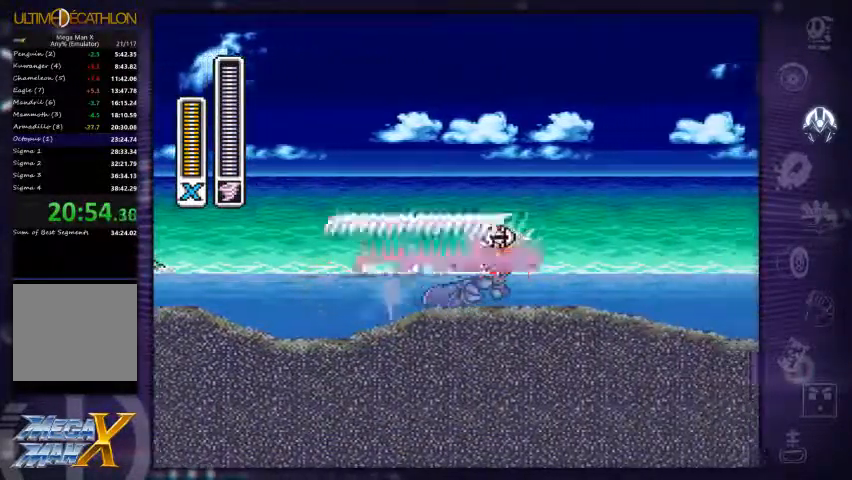
{"dt_ms": 500, "buttons": ["R1", "DPAD_RIGHT"], "left_stick": "center", "right_stick": "center", "events": [[267, "R1", "up"], [367, "R1", "down"]]}
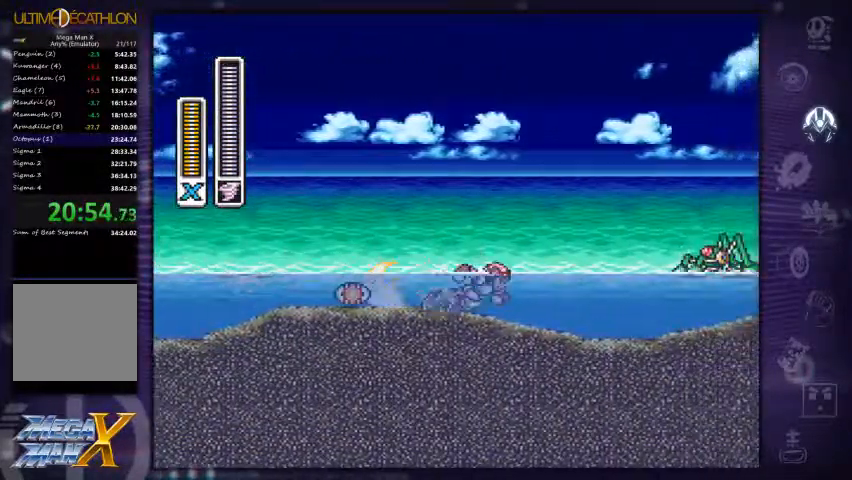
{"dt_ms": 500, "buttons": ["DPAD_RIGHT"], "left_stick": "center", "right_stick": "center", "events": [[67, "A", "down"], [433, "R1", "up"], [500, "A", "up"]]}
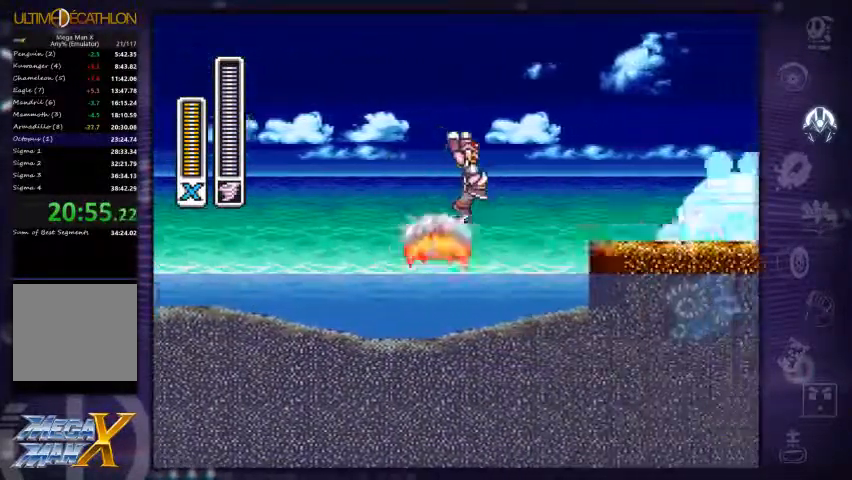
{"dt_ms": 500, "buttons": ["A", "R1", "DPAD_RIGHT"], "left_stick": "center", "right_stick": "center", "events": [[267, "A", "down"], [267, "R1", "down"]]}
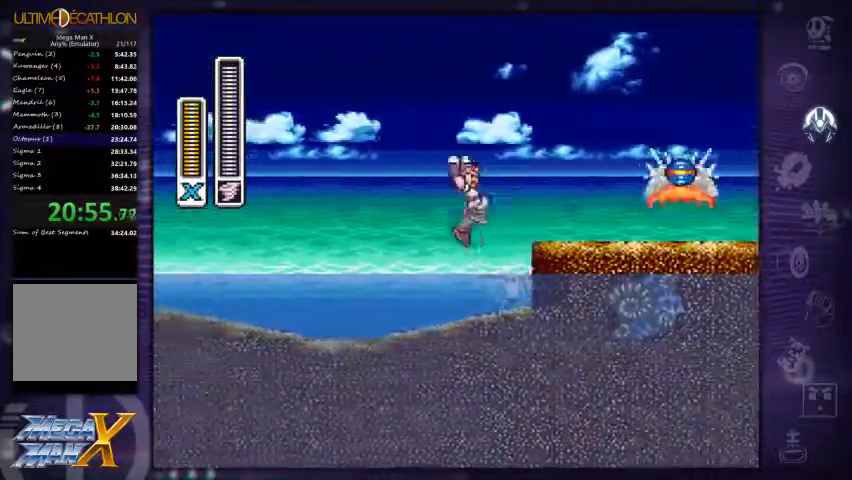
{"dt_ms": 467, "buttons": ["DPAD_RIGHT"], "left_stick": "center", "right_stick": "center", "events": [[300, "R1", "up"], [334, "A", "up"]]}
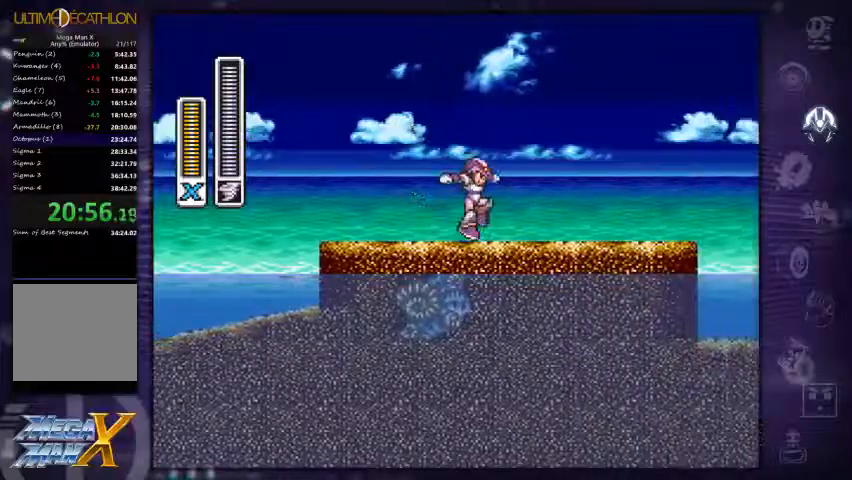
{"dt_ms": 500, "buttons": ["R1", "DPAD_RIGHT"], "left_stick": "center", "right_stick": "center", "events": [[67, "L1", "down"], [167, "L1", "up"], [200, "L1", "down"], [300, "L1", "up"], [333, "R1", "down"], [433, "left_stick", "left"], [500, "left_stick", "center"]]}
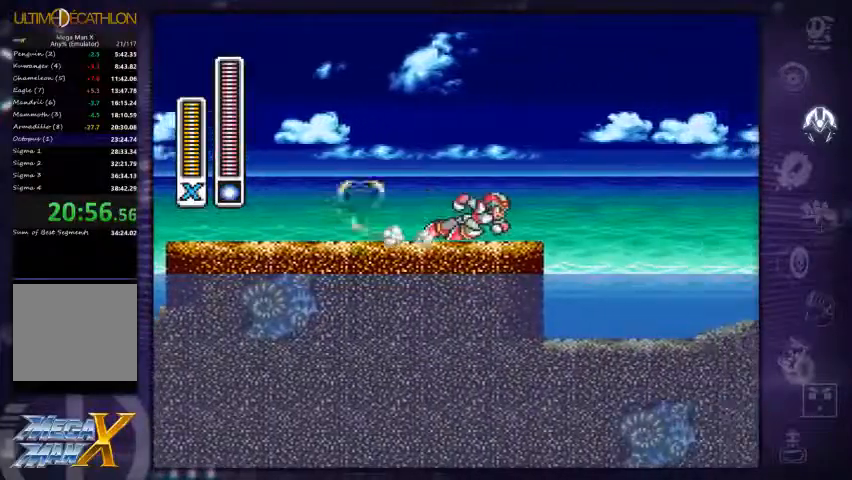
{"dt_ms": 500, "buttons": ["DPAD_RIGHT"], "left_stick": "center", "right_stick": "center", "events": [[367, "R1", "up"], [400, "X", "down"], [500, "X", "up"]]}
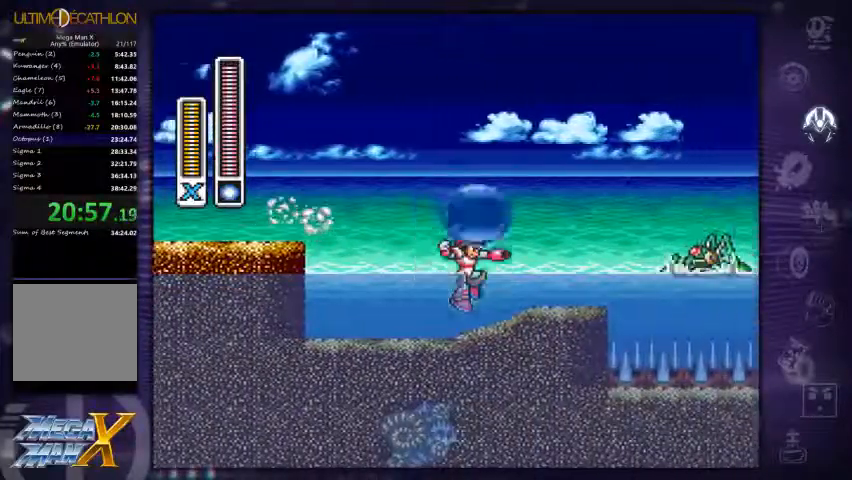
{"dt_ms": 500, "buttons": ["A", "R1", "DPAD_RIGHT"], "left_stick": "center", "right_stick": "center", "events": [[200, "R1", "down"], [300, "A", "down"]]}
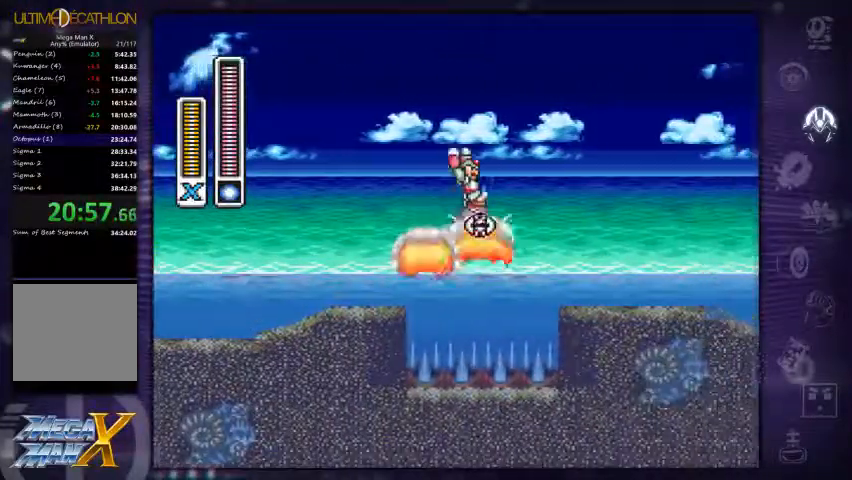
{"dt_ms": 500, "buttons": ["DPAD_RIGHT"], "left_stick": "center", "right_stick": "center", "events": [[300, "R1", "up"], [333, "X", "down"], [367, "A", "up"], [433, "X", "up"]]}
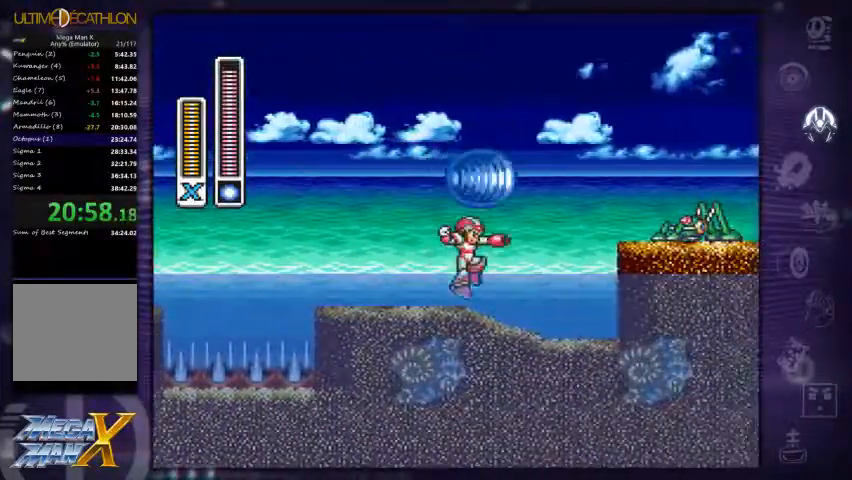
{"dt_ms": 500, "buttons": ["A", "R1", "DPAD_RIGHT"], "left_stick": "center", "right_stick": "center", "events": [[400, "R1", "down"], [467, "A", "down"]]}
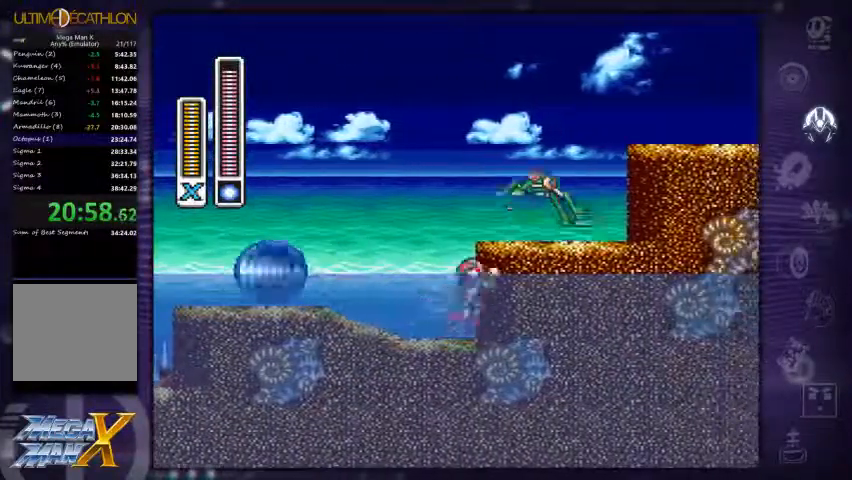
{"dt_ms": 500, "buttons": ["DPAD_RIGHT"], "left_stick": "center", "right_stick": "center", "events": [[67, "DPAD_RIGHT", "up"], [167, "R1", "up"], [200, "A", "up"], [233, "X", "down"], [267, "DPAD_RIGHT", "down"], [333, "X", "up"]]}
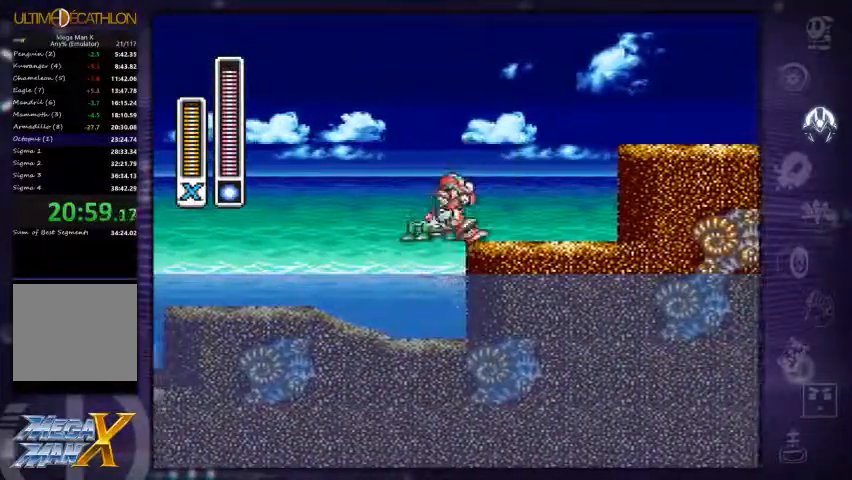
{"dt_ms": 500, "buttons": ["A", "R1", "DPAD_RIGHT"], "left_stick": "center", "right_stick": "center", "events": [[433, "R1", "down"], [500, "A", "down"]]}
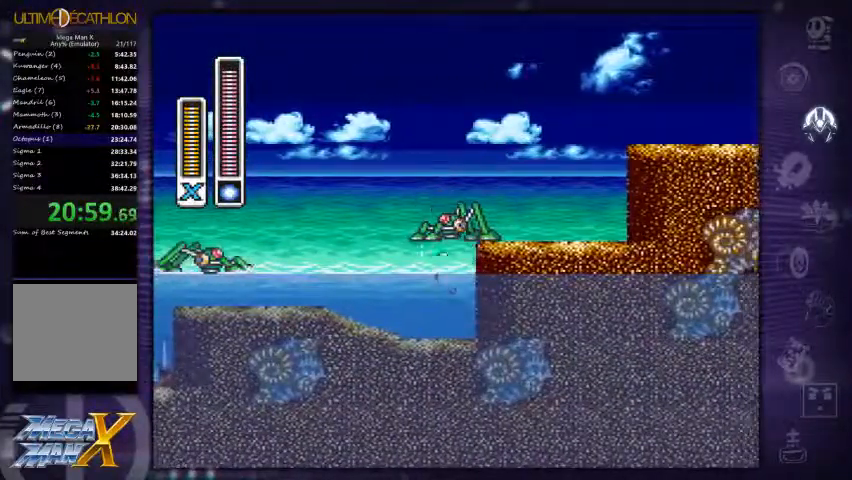
{"dt_ms": 500, "buttons": ["DPAD_RIGHT"], "left_stick": "center", "right_stick": "center", "events": [[333, "R1", "up"], [367, "A", "up"]]}
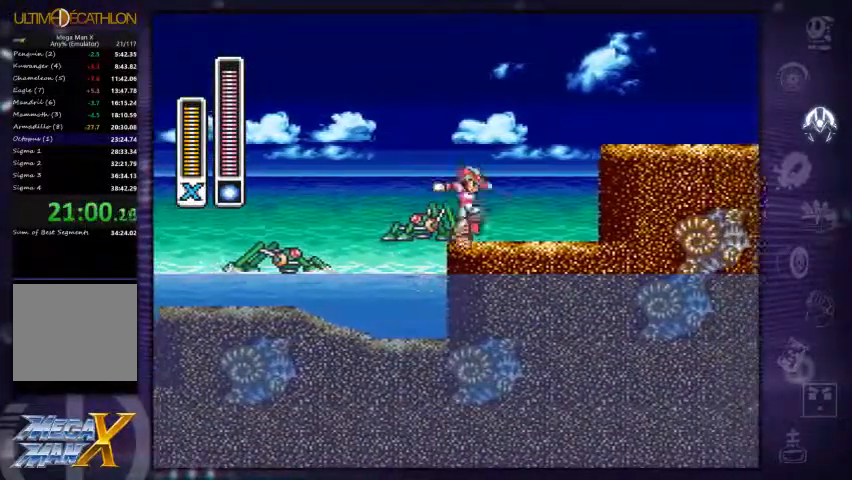
{"dt_ms": 500, "buttons": ["A", "R1", "DPAD_RIGHT"], "left_stick": "center", "right_stick": "center", "events": [[100, "R1", "down"], [133, "A", "down"]]}
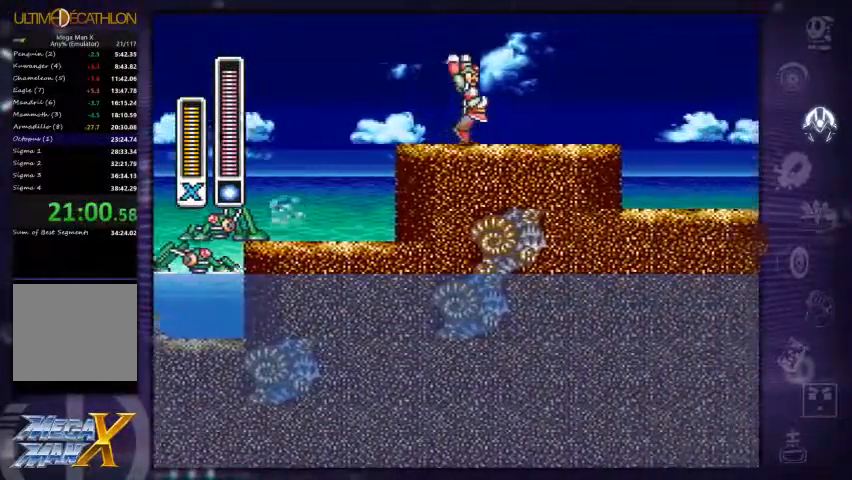
{"dt_ms": 500, "buttons": ["A", "R1", "DPAD_RIGHT"], "left_stick": "center", "right_stick": "center", "events": [[100, "R1", "up"], [167, "A", "up"], [167, "left_stick", "left"], [267, "R1", "down"], [400, "A", "down"], [434, "left_stick", "center"]]}
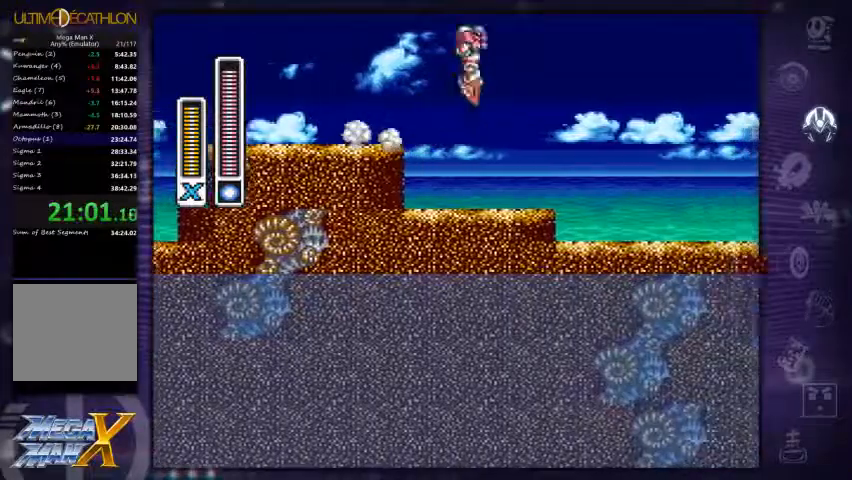
{"dt_ms": 500, "buttons": ["A", "R1", "DPAD_RIGHT"], "left_stick": "center", "right_stick": "center", "events": []}
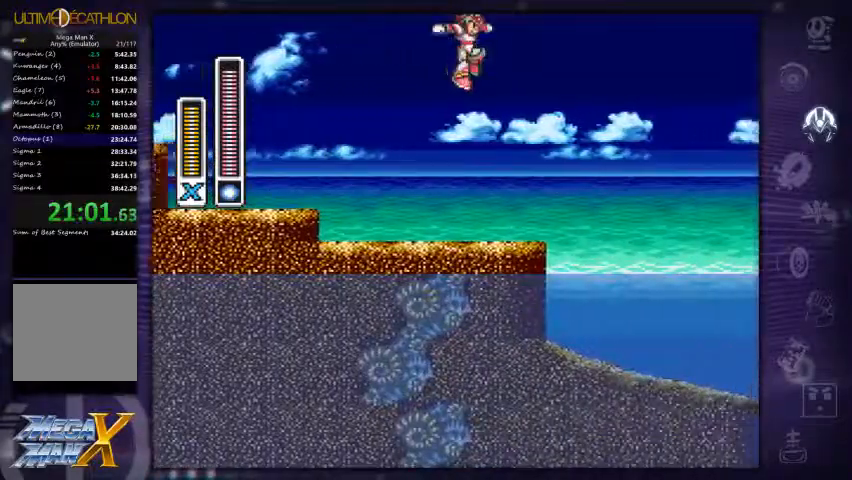
{"dt_ms": 500, "buttons": ["DPAD_RIGHT"], "left_stick": "center", "right_stick": "center", "events": [[34, "R1", "up"], [100, "A", "up"]]}
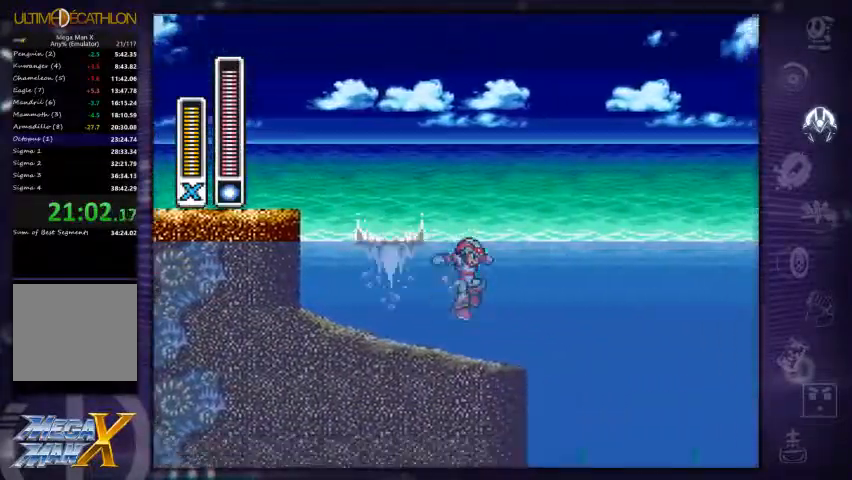
{"dt_ms": 500, "buttons": [], "left_stick": "center", "right_stick": "center", "events": [[500, "DPAD_RIGHT", "up"]]}
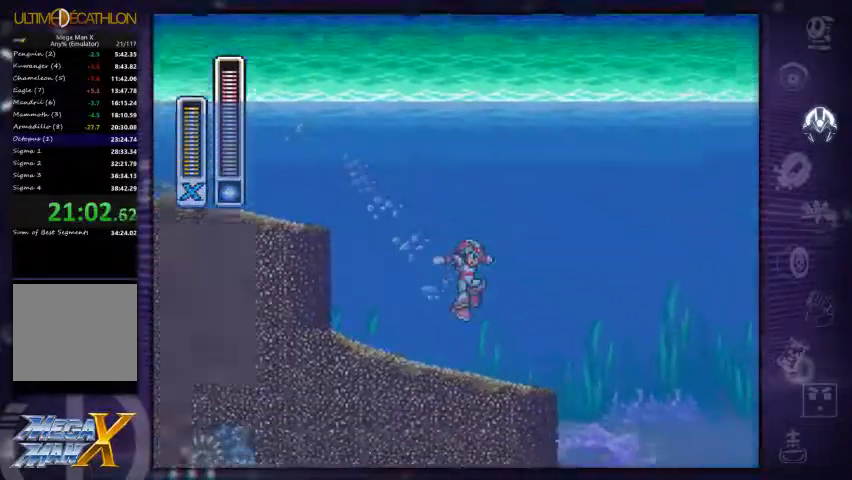
{"dt_ms": 500, "buttons": ["A", "R1", "DPAD_RIGHT"], "left_stick": "center", "right_stick": "center", "events": [[234, "DPAD_RIGHT", "down"], [367, "R1", "down"], [467, "A", "down"]]}
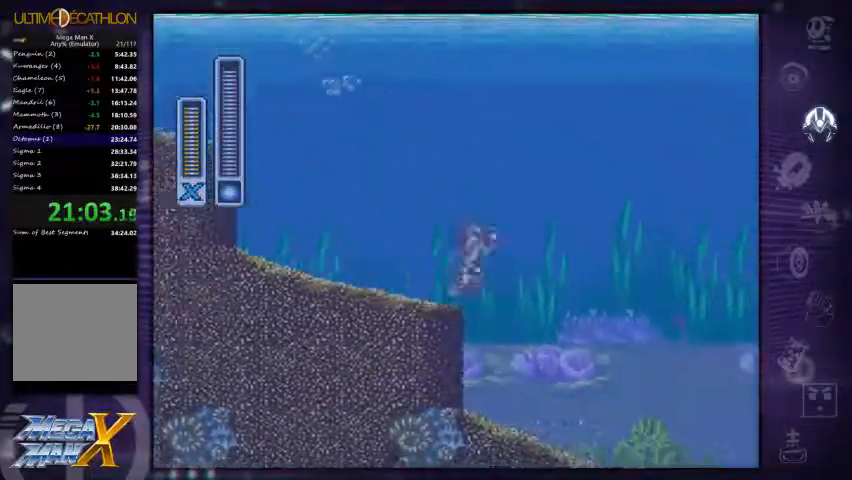
{"dt_ms": 1000, "buttons": ["A", "R1", "DPAD_RIGHT"], "left_stick": "center", "right_stick": "center"}
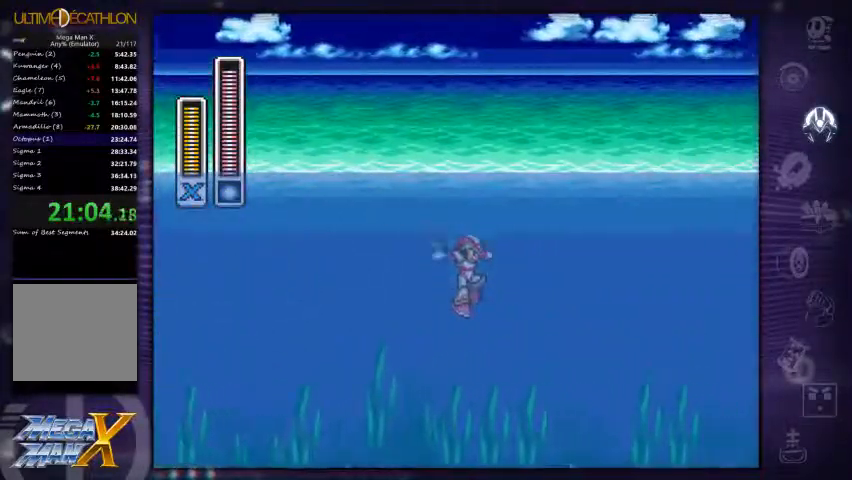
{"dt_ms": 500, "buttons": ["DPAD_RIGHT"], "left_stick": "center", "right_stick": "center", "events": [[334, "A", "up"], [334, "R1", "up"]]}
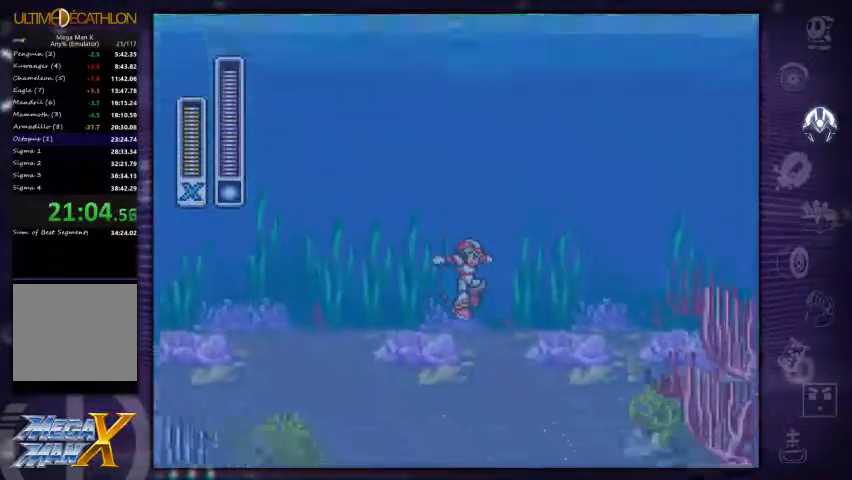
{"dt_ms": 500, "buttons": ["DPAD_RIGHT"], "left_stick": "center", "right_stick": "center", "events": []}
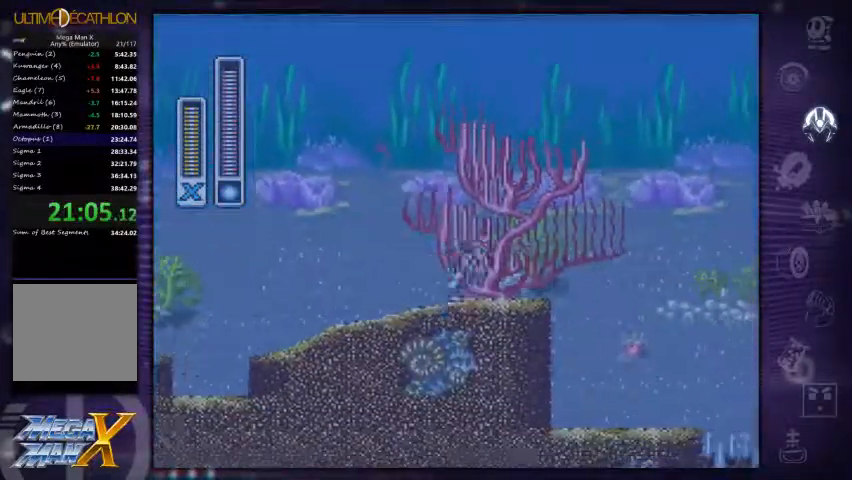
{"dt_ms": 500, "buttons": ["A", "R1", "DPAD_RIGHT"], "left_stick": "center", "right_stick": "center", "events": [[67, "R1", "down"], [200, "A", "down"]]}